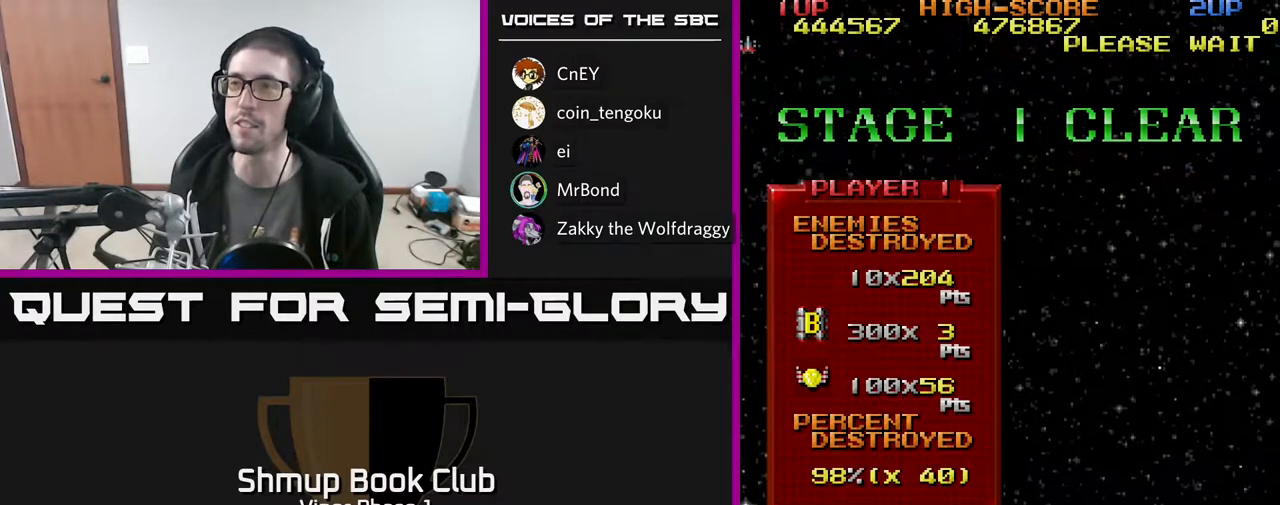
Gameplay with a controller (Xbox layout); each line is a JSON object with the inputs held at the frame after it. "events" lists button and stick changes between this image and that frame as [ms after this image, input, new state], when the widget could be followed in between. Not read: right_stick.
{"buttons": [], "left_stick": "center", "events": []}
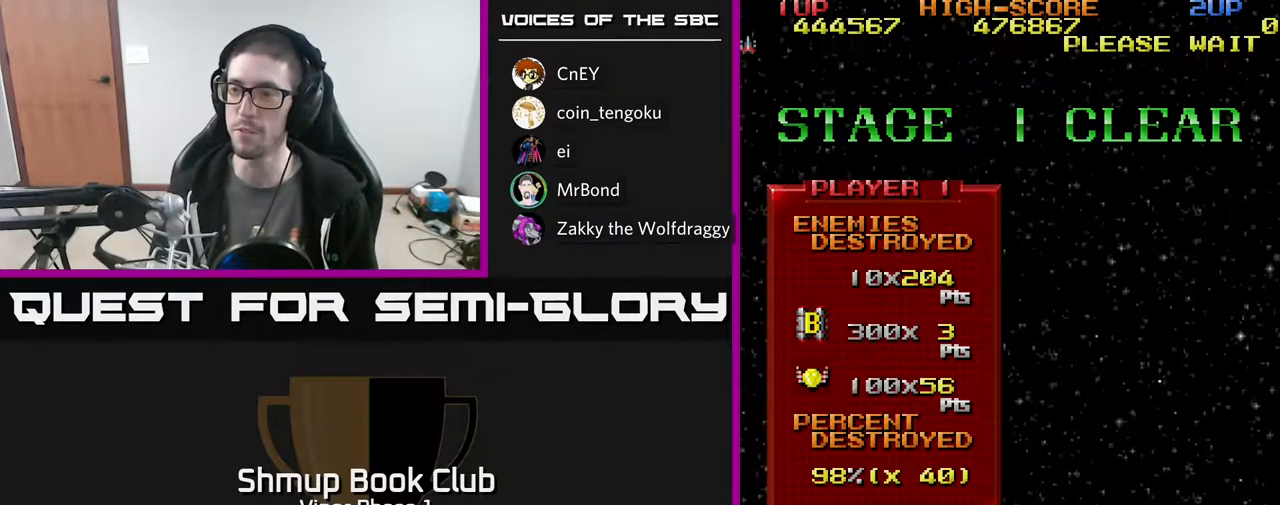
{"buttons": [], "left_stick": "center", "events": []}
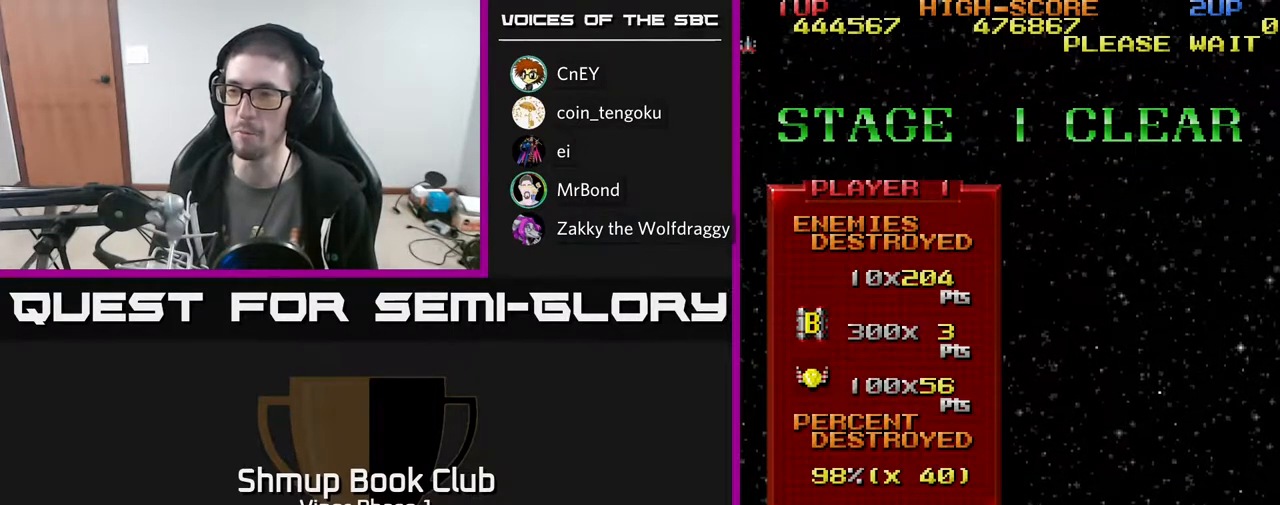
{"buttons": [], "left_stick": "center", "events": []}
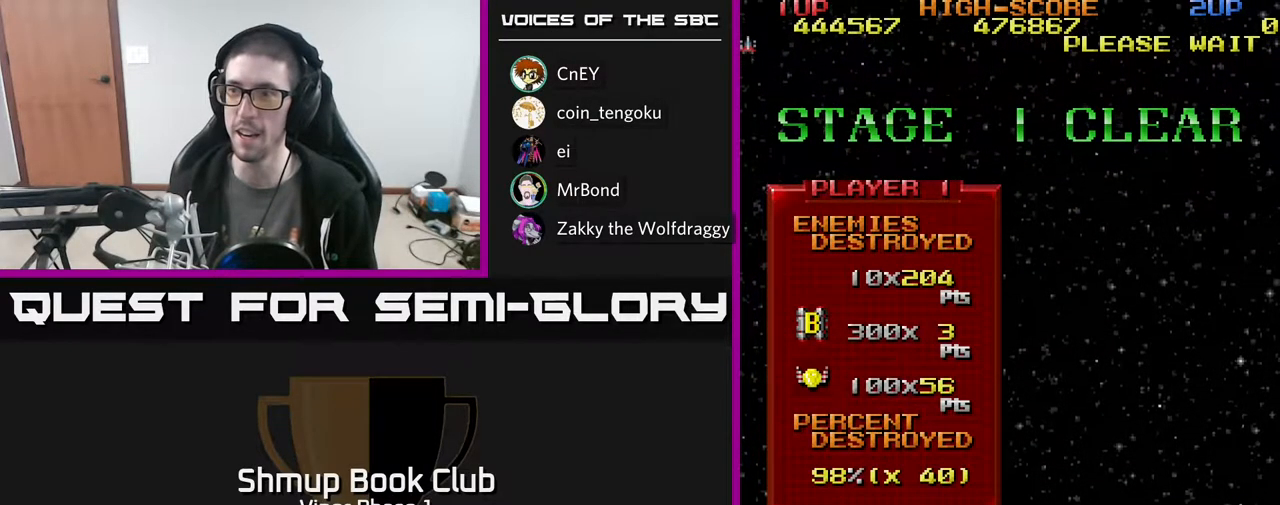
{"buttons": ["A"], "left_stick": "center", "events": [[367, "A", "down"]]}
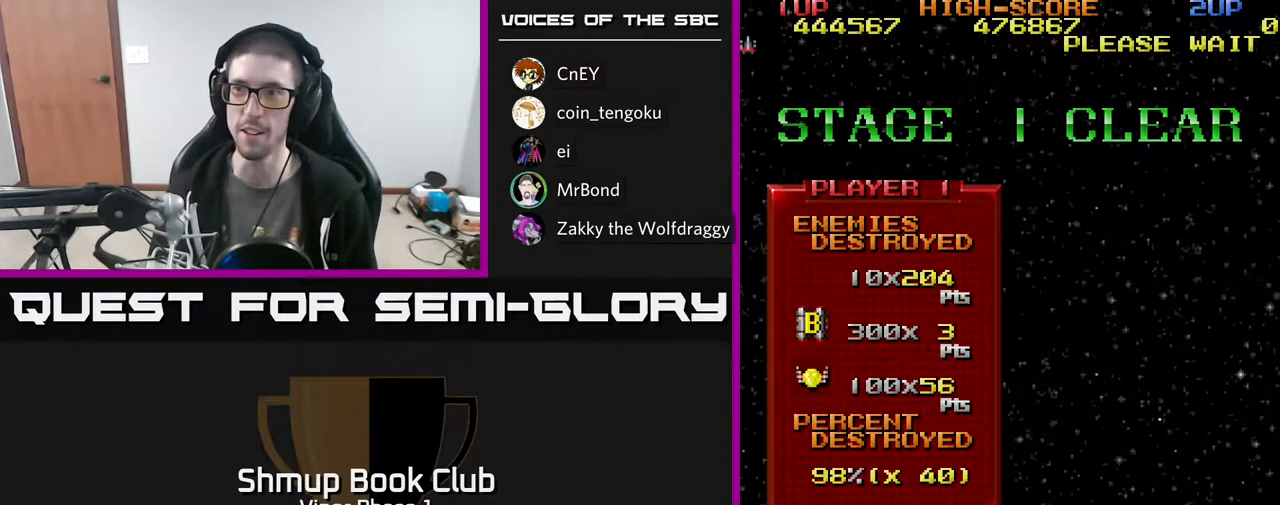
{"buttons": ["A", "DPAD_RIGHT"], "left_stick": "center", "events": [[183, "DPAD_UP", "down"], [200, "DPAD_LEFT", "down"], [367, "DPAD_LEFT", "up"], [417, "DPAD_UP", "up"], [450, "DPAD_RIGHT", "down"]]}
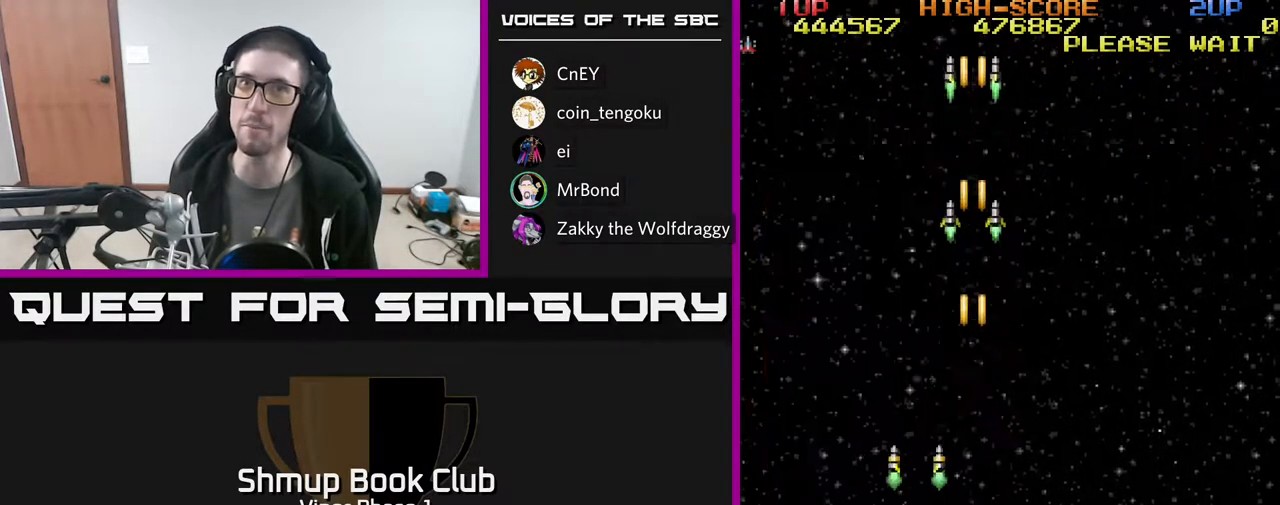
{"buttons": ["A", "DPAD_RIGHT"], "left_stick": "center", "events": [[233, "DPAD_DOWN", "down"], [467, "DPAD_DOWN", "up"]]}
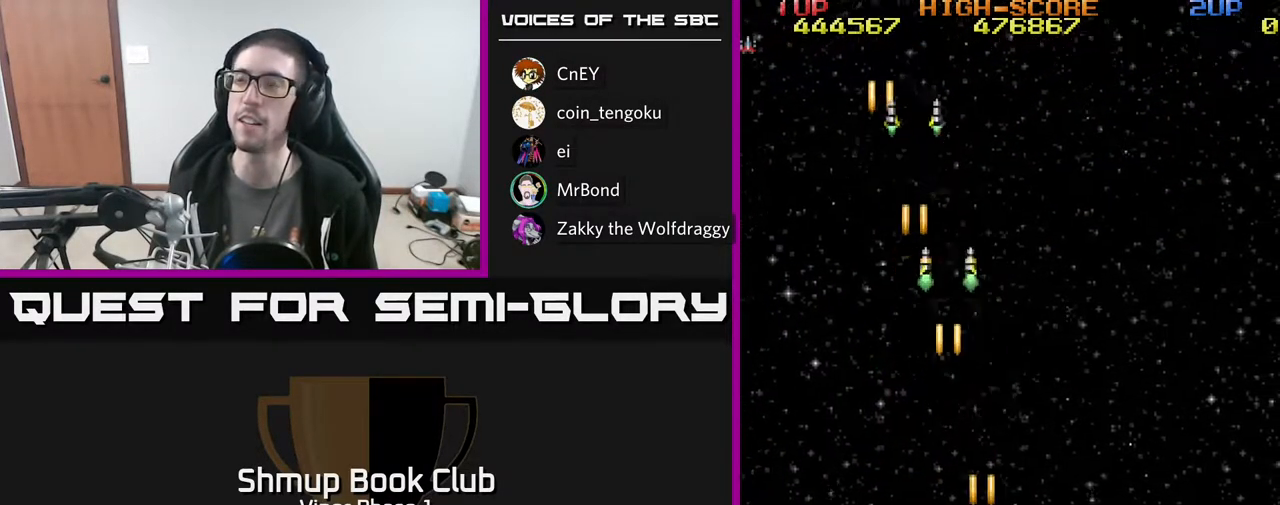
{"buttons": ["A", "DPAD_LEFT"], "left_stick": "center", "events": [[283, "DPAD_RIGHT", "up"], [350, "DPAD_LEFT", "down"]]}
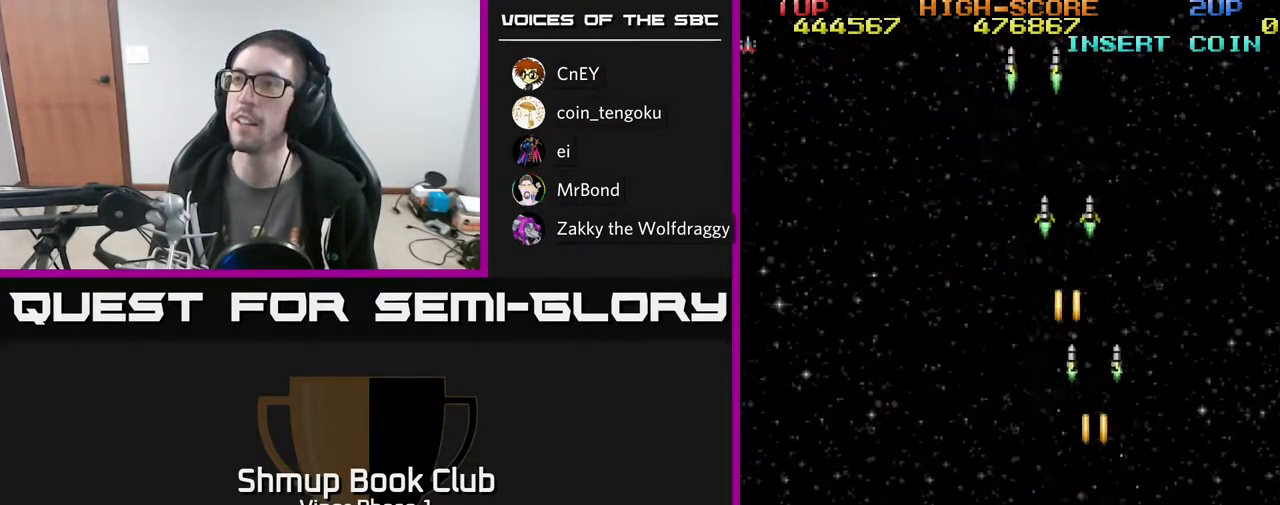
{"buttons": ["A", "DPAD_DOWN", "DPAD_RIGHT"], "left_stick": "center", "events": [[467, "DPAD_DOWN", "down"], [467, "DPAD_LEFT", "up"], [500, "DPAD_RIGHT", "down"]]}
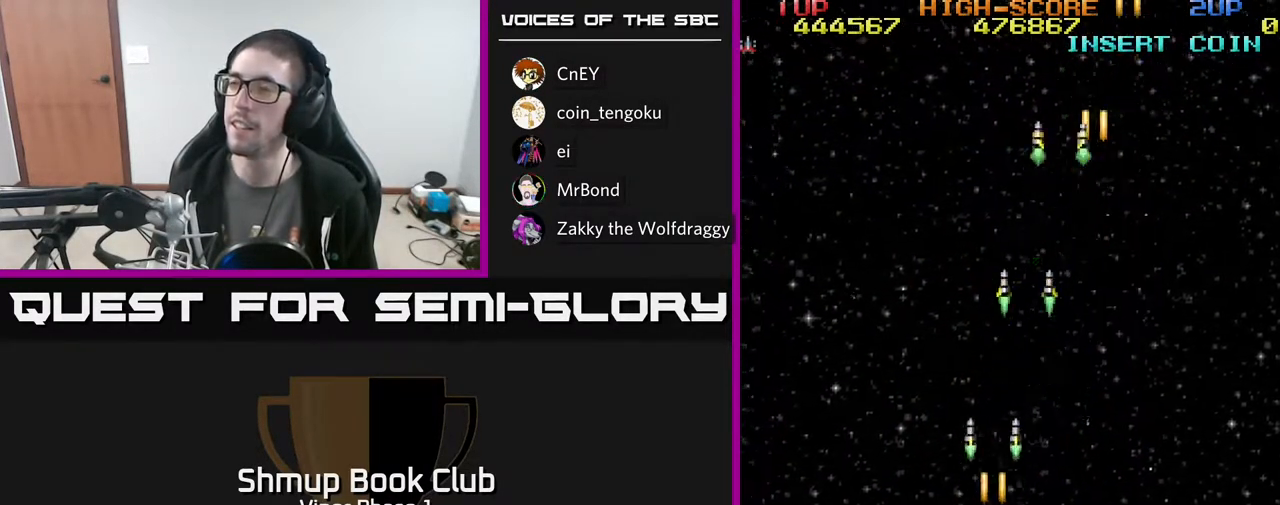
{"buttons": ["A", "DPAD_DOWN"], "left_stick": "center", "events": [[17, "DPAD_DOWN", "up"], [317, "DPAD_DOWN", "down"], [467, "DPAD_RIGHT", "up"]]}
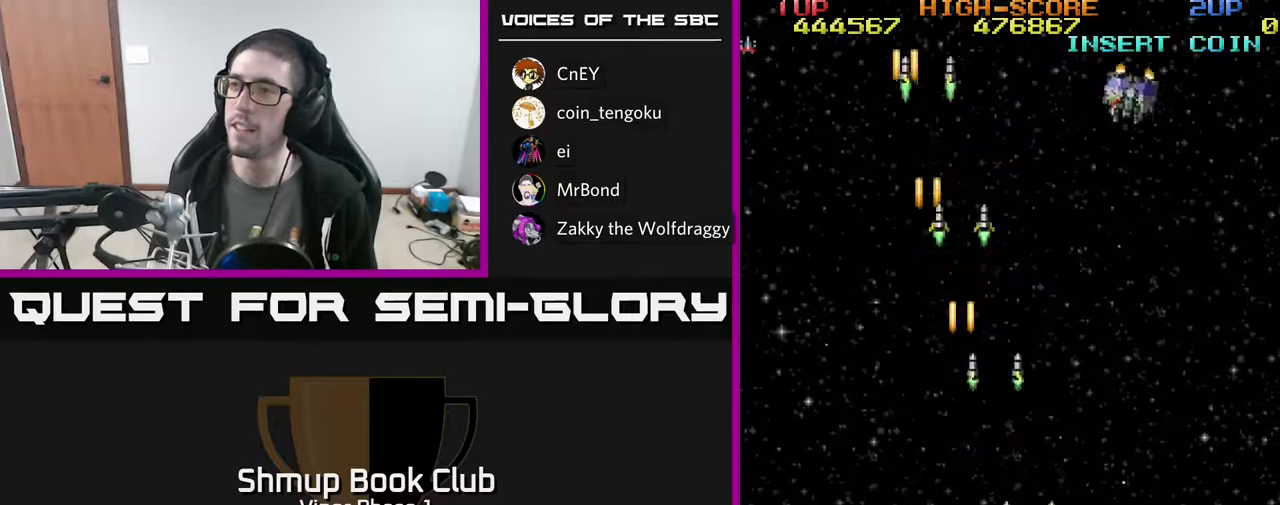
{"buttons": ["A", "DPAD_RIGHT"], "left_stick": "center", "events": [[117, "DPAD_DOWN", "up"], [117, "DPAD_LEFT", "down"], [233, "DPAD_LEFT", "up"], [283, "DPAD_RIGHT", "down"]]}
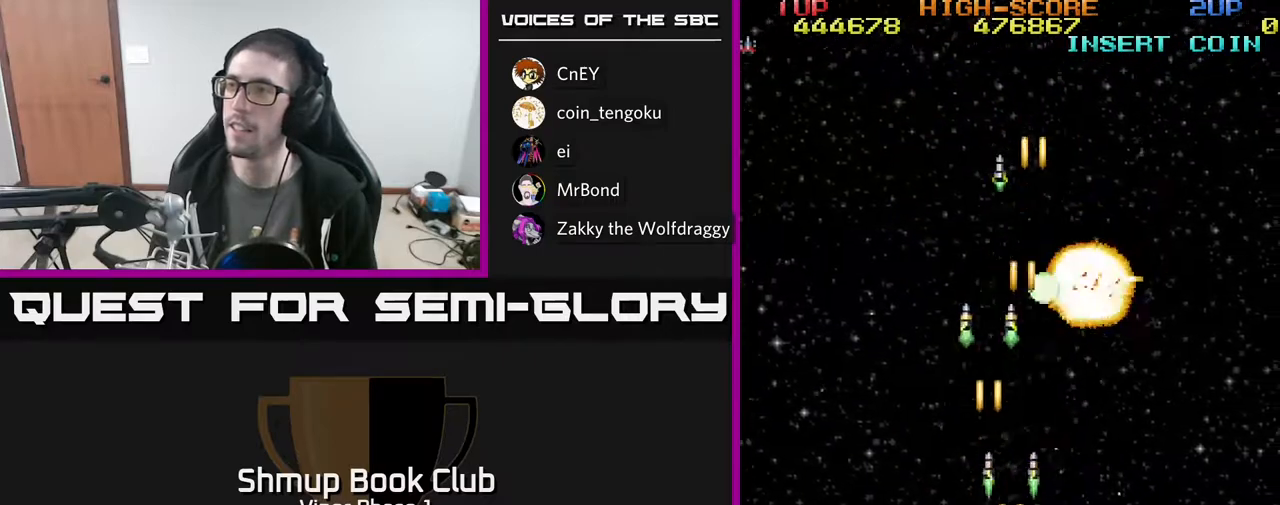
{"buttons": ["A", "DPAD_RIGHT"], "left_stick": "center", "events": []}
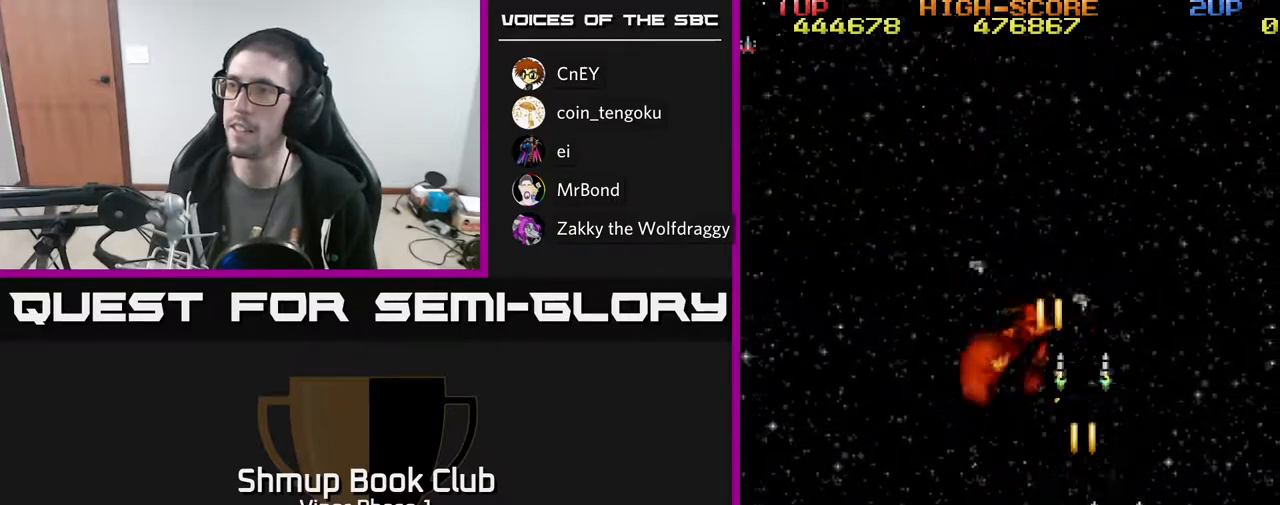
{"buttons": ["A", "DPAD_LEFT"], "left_stick": "center", "events": [[33, "DPAD_RIGHT", "up"], [83, "DPAD_LEFT", "down"]]}
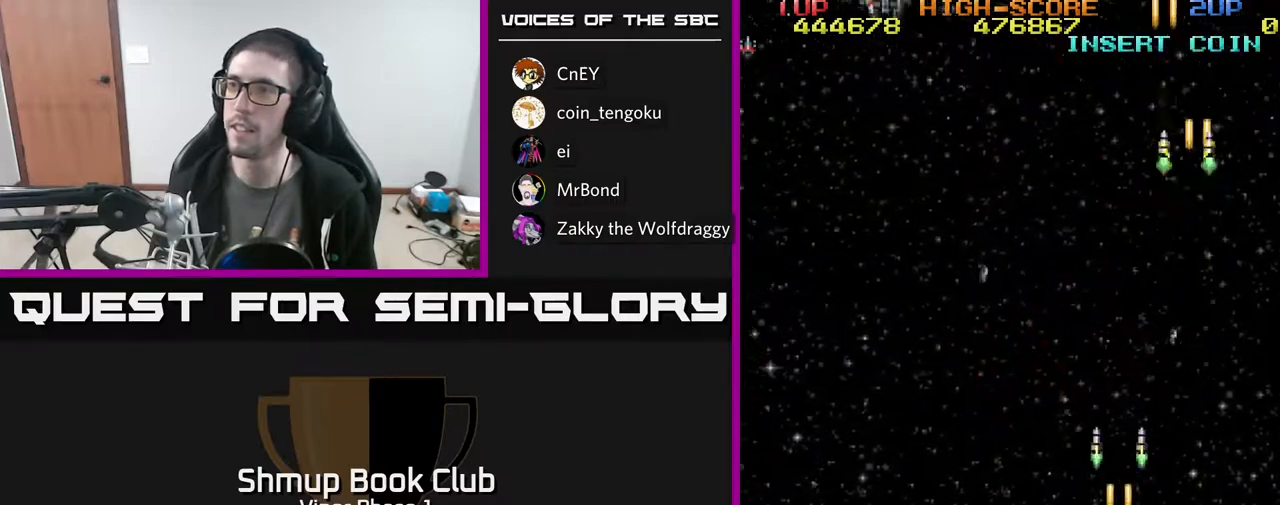
{"buttons": ["A", "DPAD_LEFT"], "left_stick": "center", "events": []}
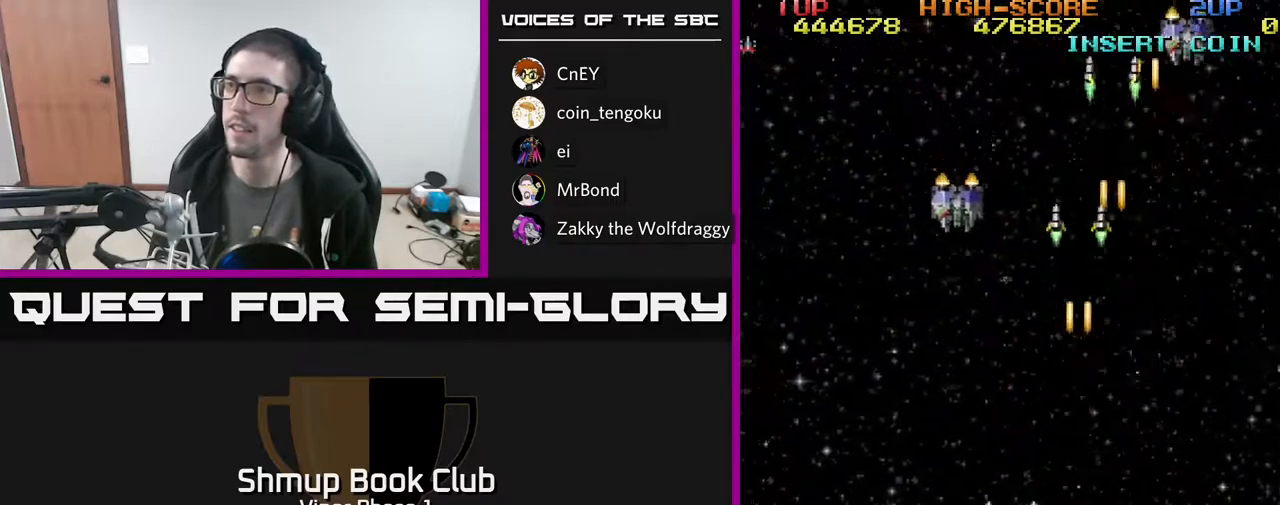
{"buttons": ["DPAD_RIGHT"], "left_stick": "center", "events": [[350, "DPAD_LEFT", "up"], [383, "DPAD_RIGHT", "down"], [400, "A", "up"]]}
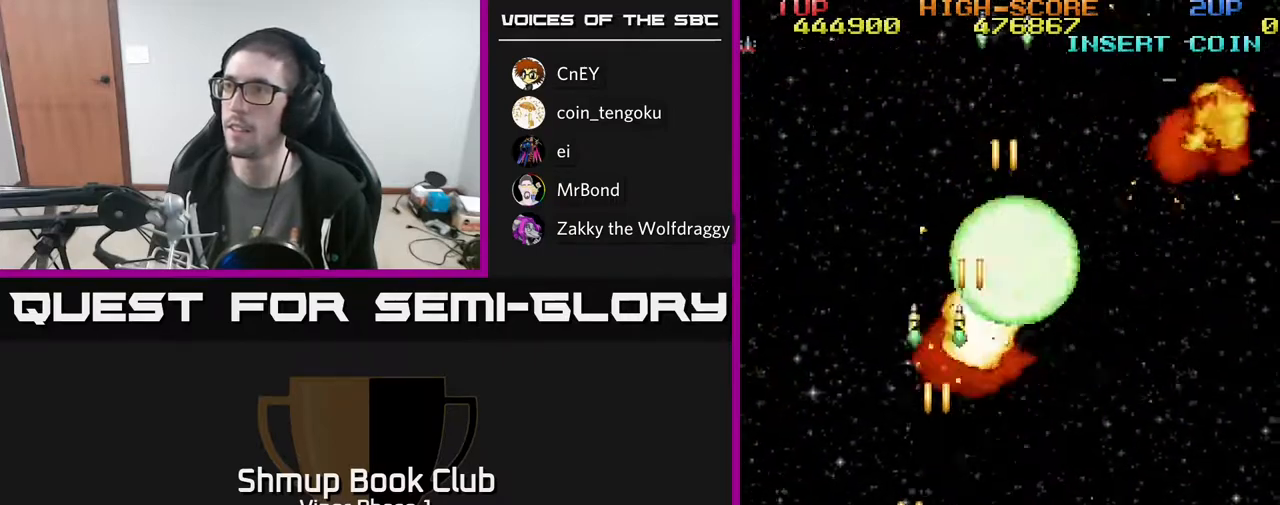
{"buttons": ["DPAD_RIGHT"], "left_stick": "center", "events": []}
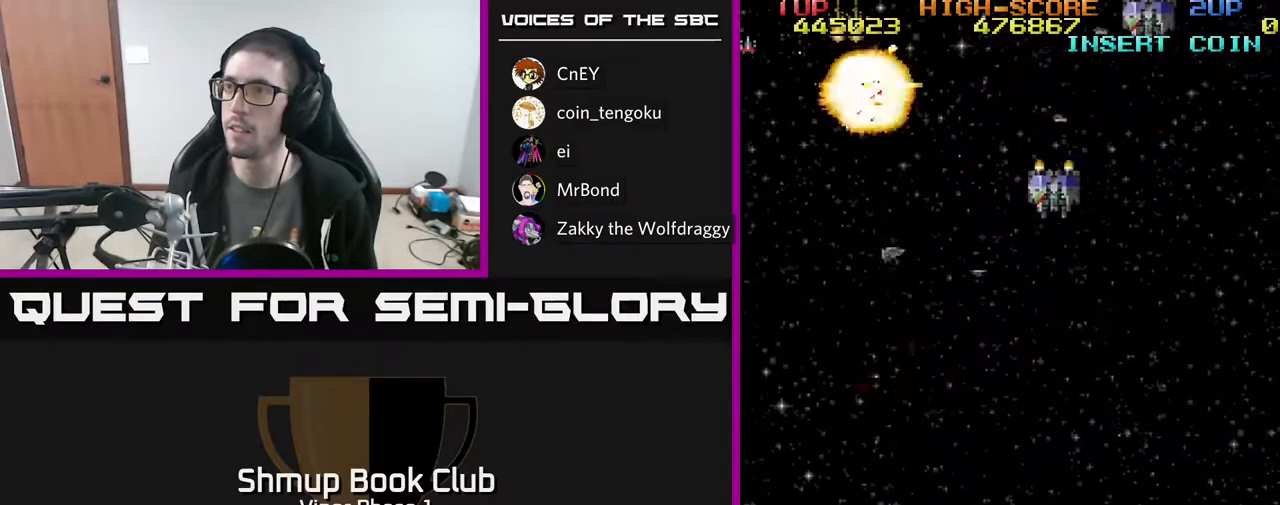
{"buttons": ["A", "DPAD_RIGHT"], "left_stick": "center", "events": [[50, "DPAD_UP", "down"], [67, "A", "down"], [67, "DPAD_RIGHT", "up"], [183, "DPAD_LEFT", "down"], [250, "DPAD_UP", "up"], [317, "DPAD_LEFT", "up"], [333, "DPAD_DOWN", "down"], [333, "DPAD_RIGHT", "down"], [350, "DPAD_DOWN", "up"]]}
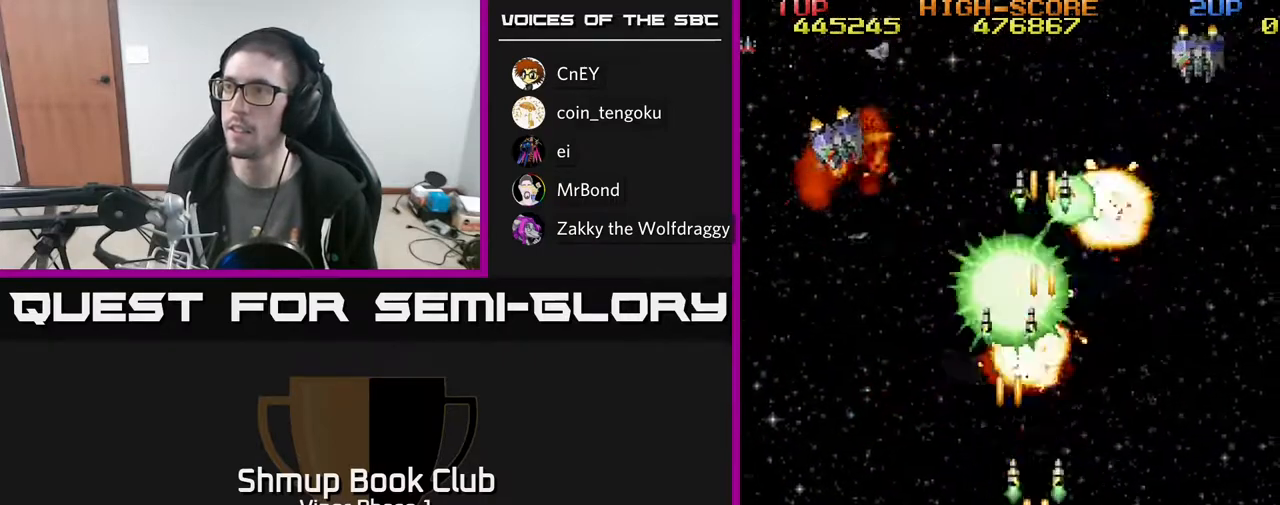
{"buttons": ["DPAD_LEFT"], "left_stick": "center", "events": [[100, "DPAD_DOWN", "down"], [100, "DPAD_RIGHT", "up"], [150, "A", "up"], [167, "DPAD_LEFT", "down"], [333, "DPAD_DOWN", "up"]]}
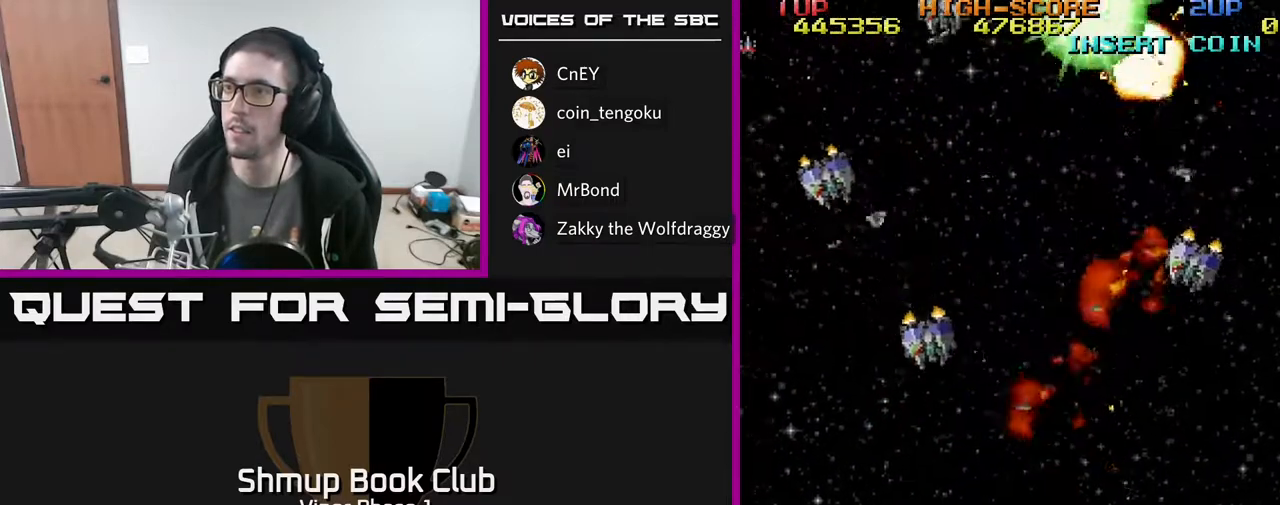
{"buttons": ["A", "DPAD_RIGHT"], "left_stick": "center", "events": [[83, "A", "down"], [467, "DPAD_LEFT", "up"], [483, "DPAD_RIGHT", "down"]]}
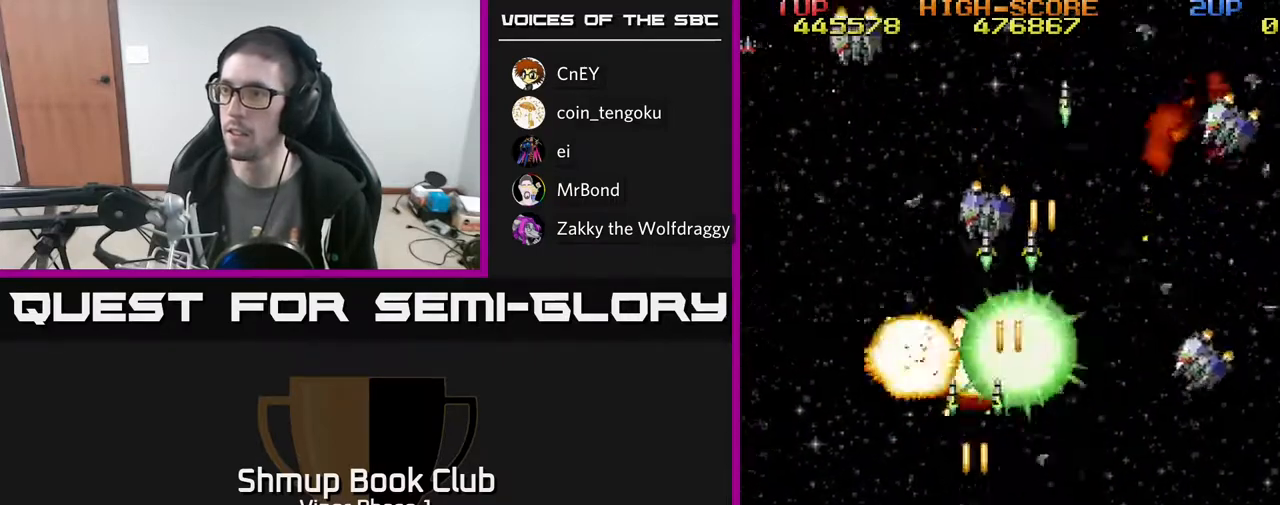
{"buttons": ["DPAD_RIGHT"], "left_stick": "center", "events": [[17, "A", "up"]]}
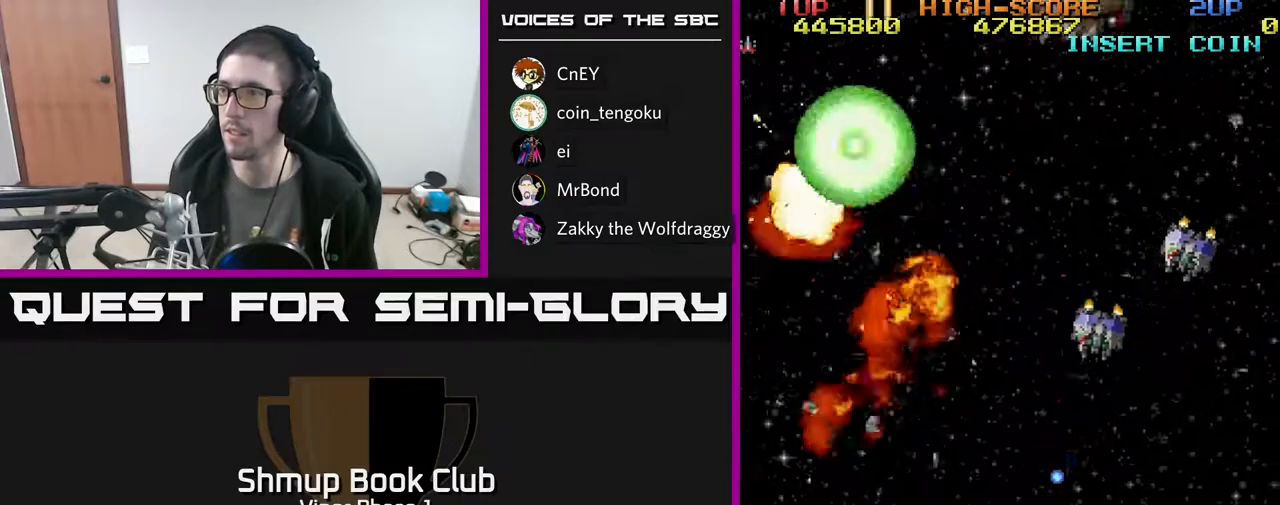
{"buttons": ["DPAD_LEFT"], "left_stick": "center", "events": [[100, "A", "down"], [450, "DPAD_RIGHT", "up"], [483, "A", "up"], [483, "DPAD_LEFT", "down"]]}
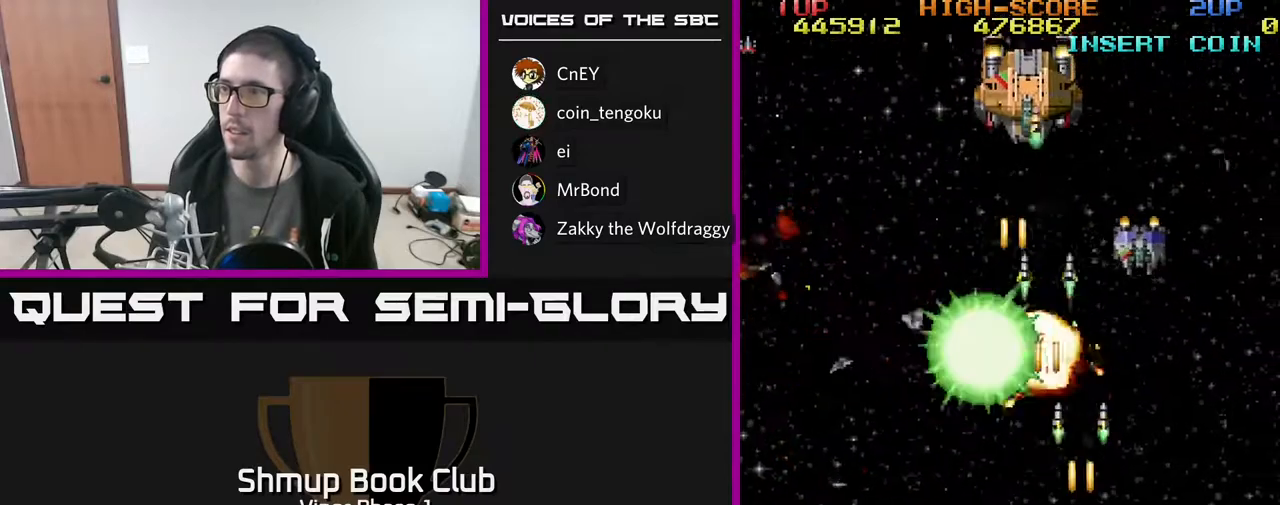
{"buttons": ["A", "DPAD_UP"], "left_stick": "center", "events": [[250, "DPAD_UP", "down"], [333, "A", "down"], [367, "DPAD_LEFT", "up"]]}
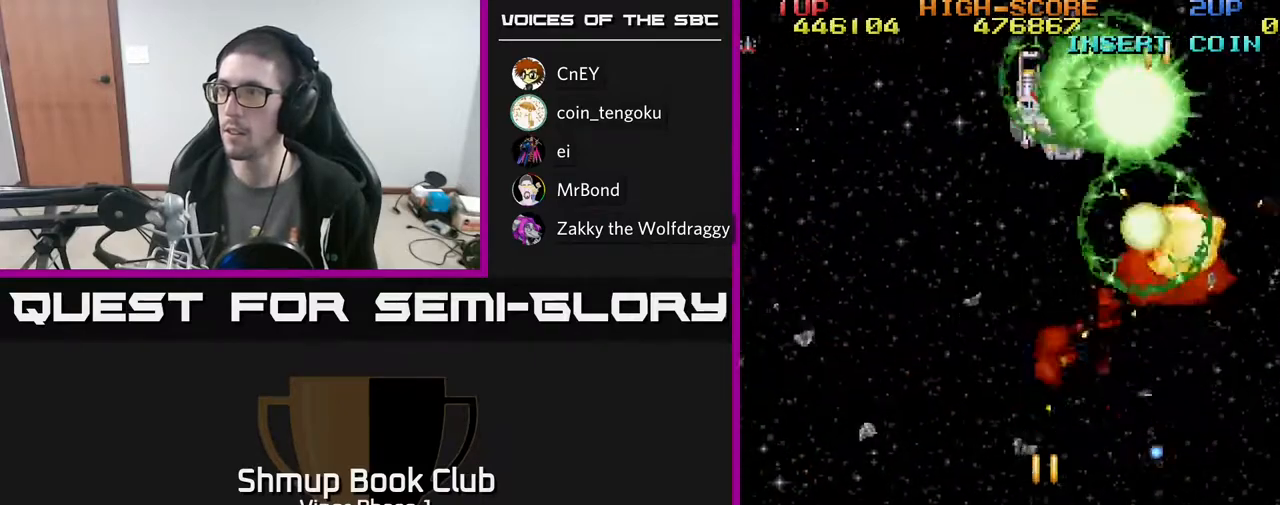
{"buttons": ["DPAD_DOWN", "DPAD_LEFT"], "left_stick": "center", "events": [[117, "DPAD_UP", "up"], [133, "DPAD_LEFT", "down"], [283, "DPAD_UP", "down"], [333, "A", "up"], [367, "DPAD_UP", "up"], [467, "DPAD_DOWN", "down"]]}
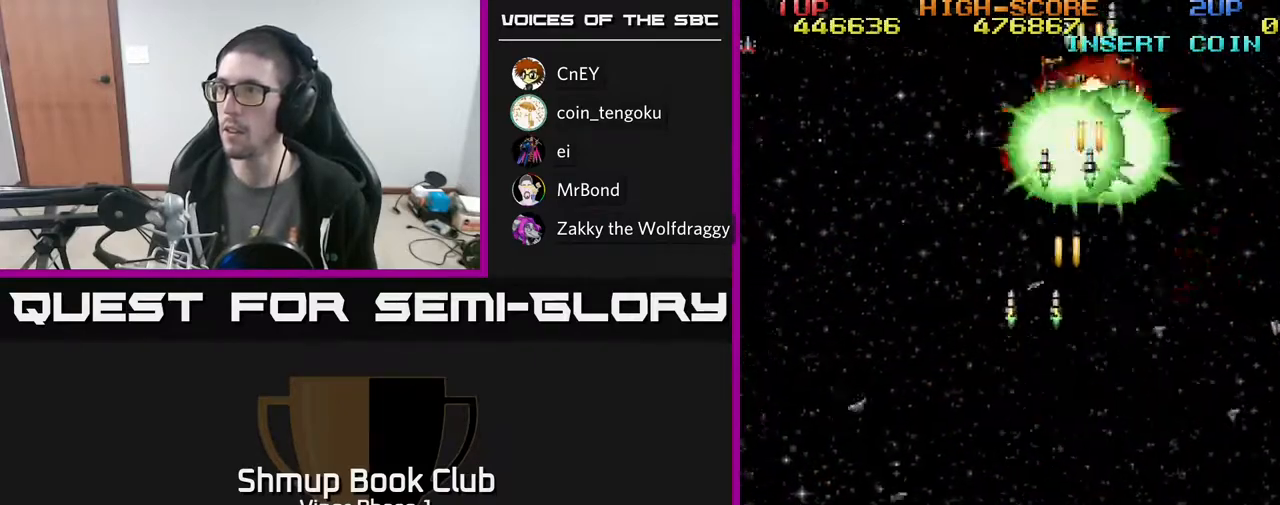
{"buttons": ["DPAD_UP", "DPAD_RIGHT"], "left_stick": "center", "events": [[17, "DPAD_LEFT", "up"], [200, "DPAD_LEFT", "down"], [250, "DPAD_DOWN", "up"], [400, "DPAD_UP", "down"], [417, "DPAD_LEFT", "up"], [450, "DPAD_RIGHT", "down"]]}
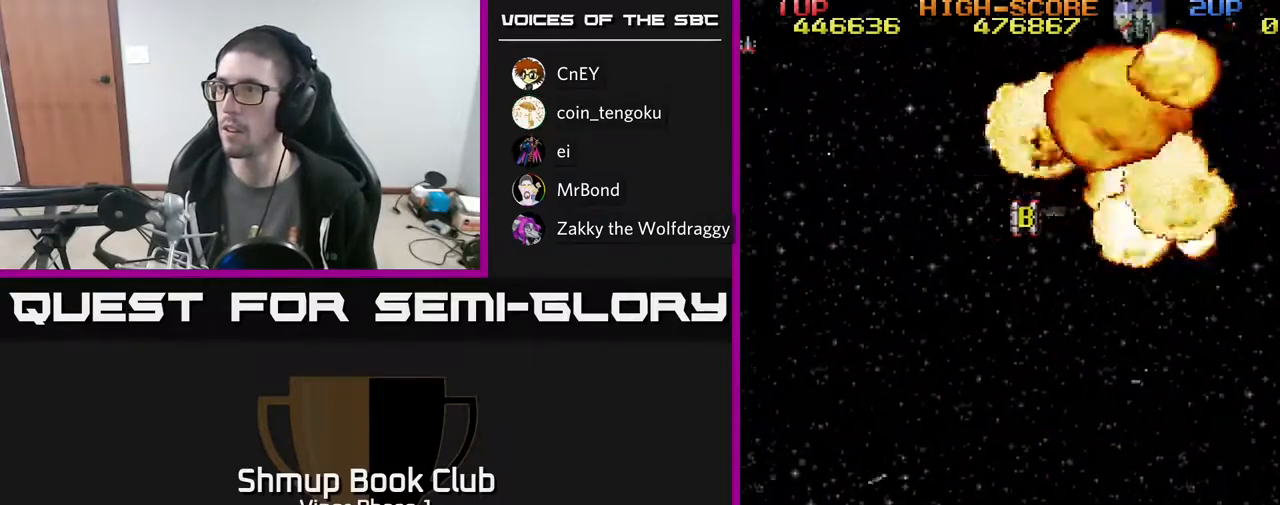
{"buttons": ["DPAD_UP", "DPAD_RIGHT"], "left_stick": "center", "events": [[167, "DPAD_RIGHT", "up"], [367, "DPAD_RIGHT", "down"]]}
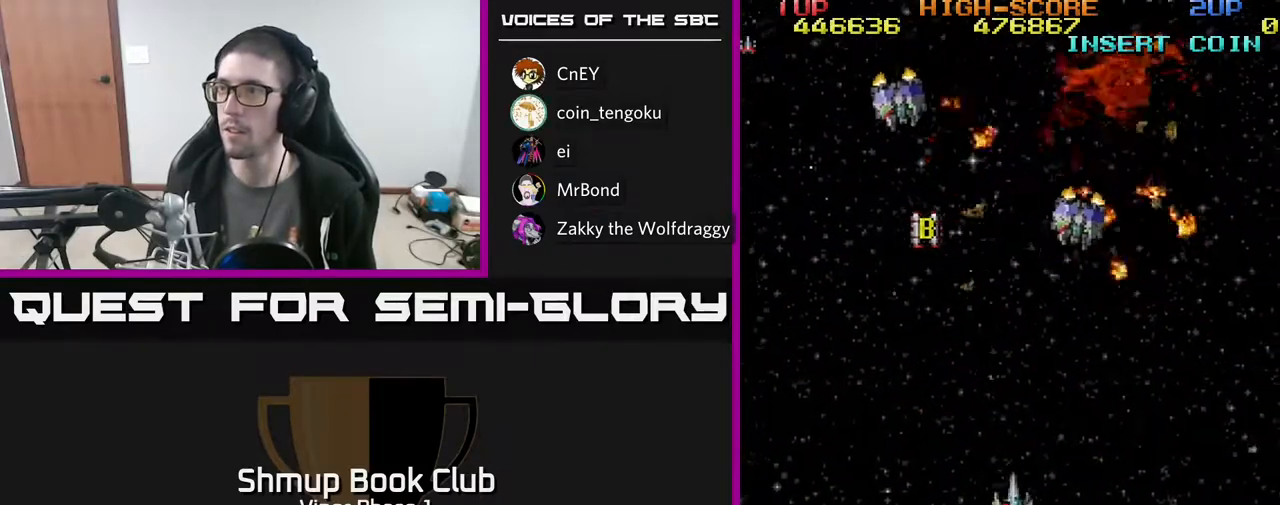
{"buttons": ["DPAD_LEFT"], "left_stick": "center", "events": [[33, "A", "down"], [150, "DPAD_UP", "up"], [233, "DPAD_DOWN", "down"], [233, "DPAD_RIGHT", "up"], [283, "DPAD_LEFT", "down"], [333, "A", "up"], [383, "DPAD_DOWN", "up"]]}
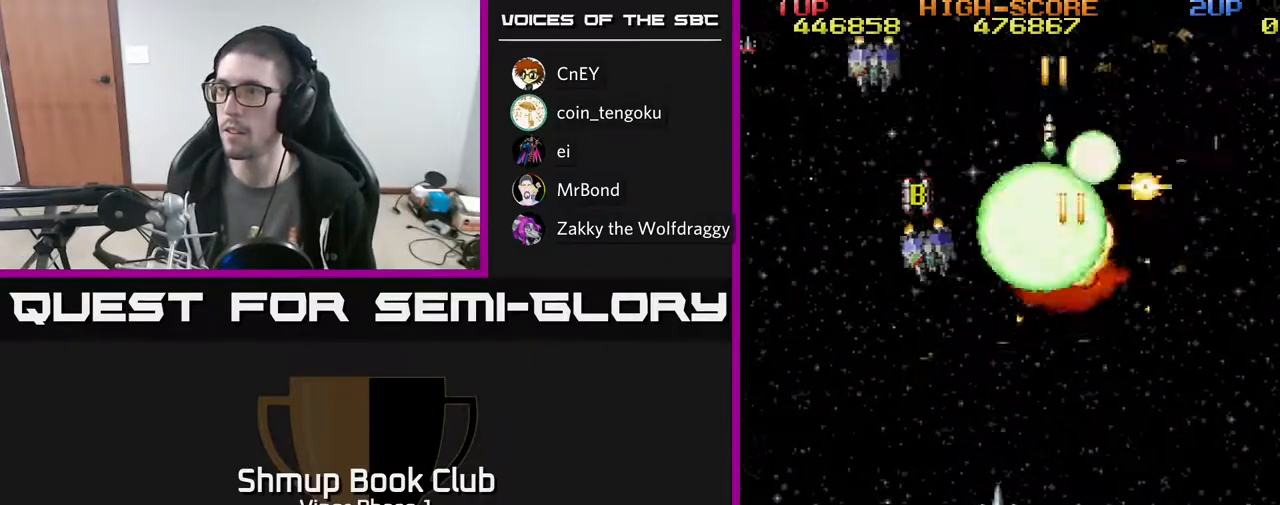
{"buttons": ["A", "DPAD_LEFT"], "left_stick": "center"}
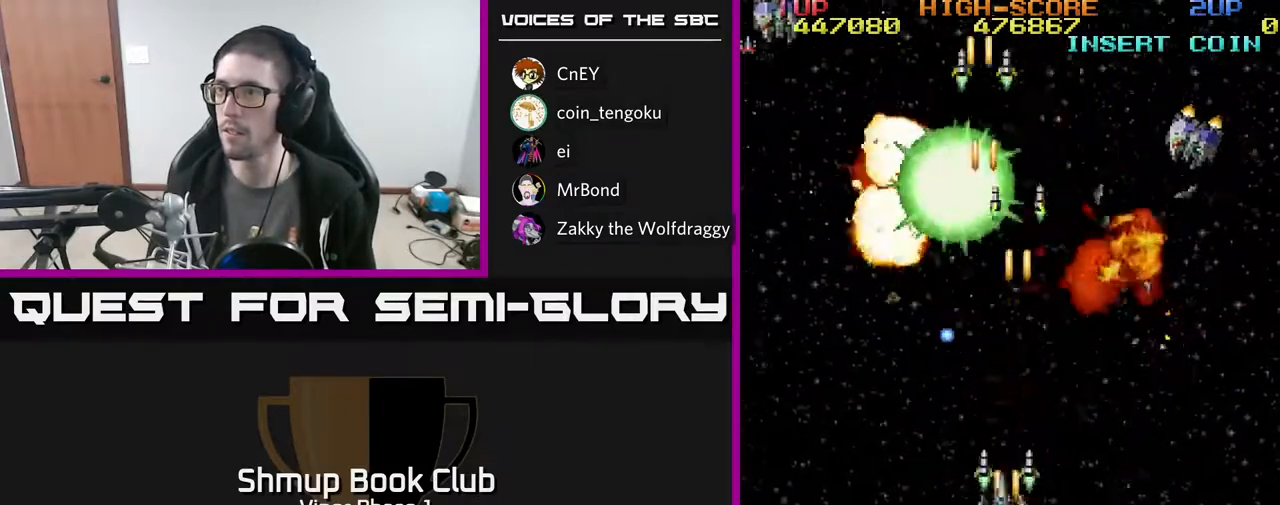
{"buttons": ["A", "DPAD_LEFT"], "left_stick": "center", "events": []}
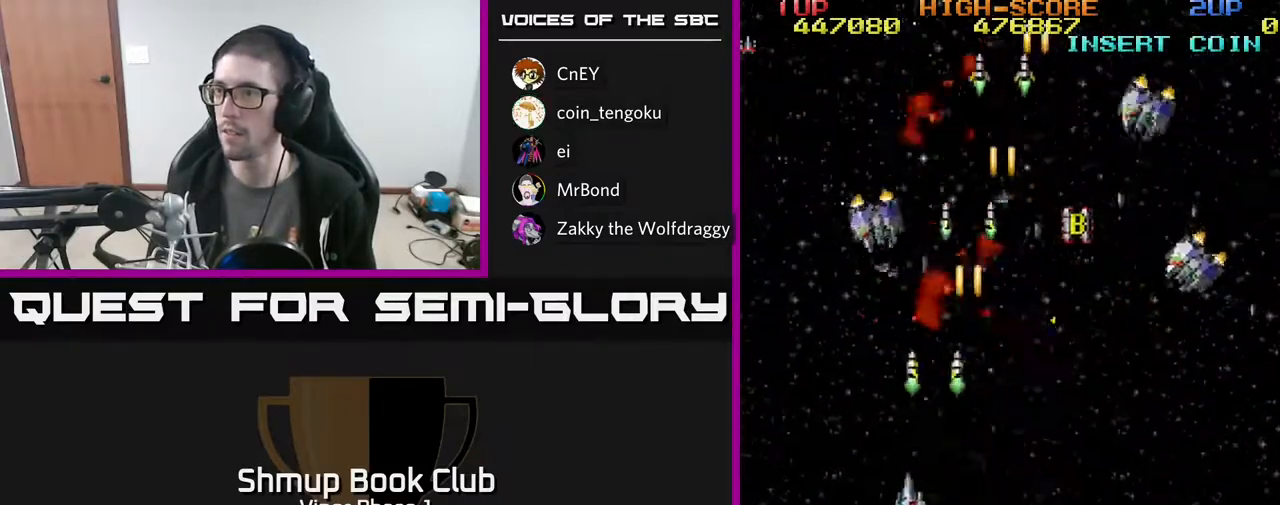
{"buttons": ["A", "DPAD_RIGHT"], "left_stick": "center", "events": [[67, "DPAD_DOWN", "down"], [67, "DPAD_LEFT", "up"], [83, "DPAD_DOWN", "up"], [83, "DPAD_RIGHT", "down"], [317, "A", "up"], [483, "A", "down"]]}
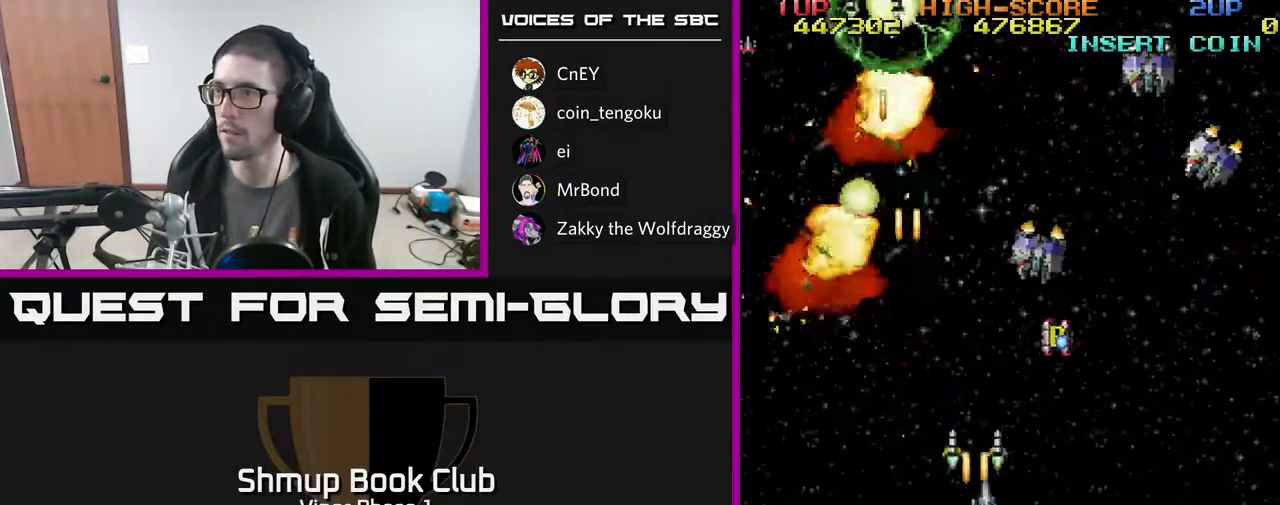
{"buttons": ["A", "DPAD_RIGHT"], "left_stick": "center", "events": []}
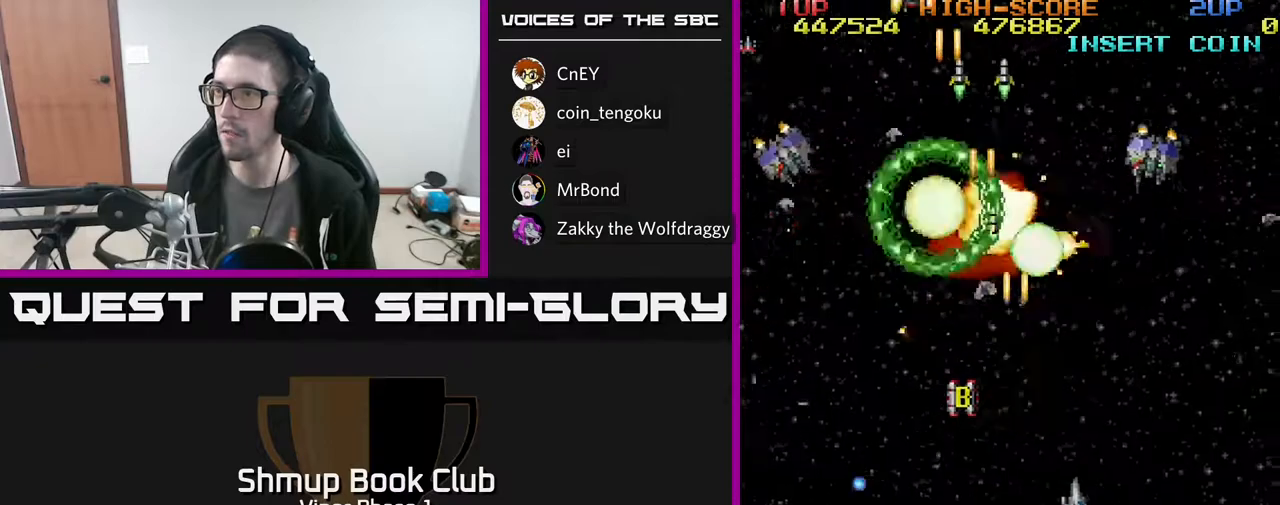
{"buttons": ["A", "DPAD_LEFT"], "left_stick": "center", "events": [[200, "DPAD_DOWN", "down"], [217, "DPAD_RIGHT", "up"], [233, "DPAD_LEFT", "down"], [267, "A", "up"], [283, "DPAD_DOWN", "up"], [317, "A", "down"]]}